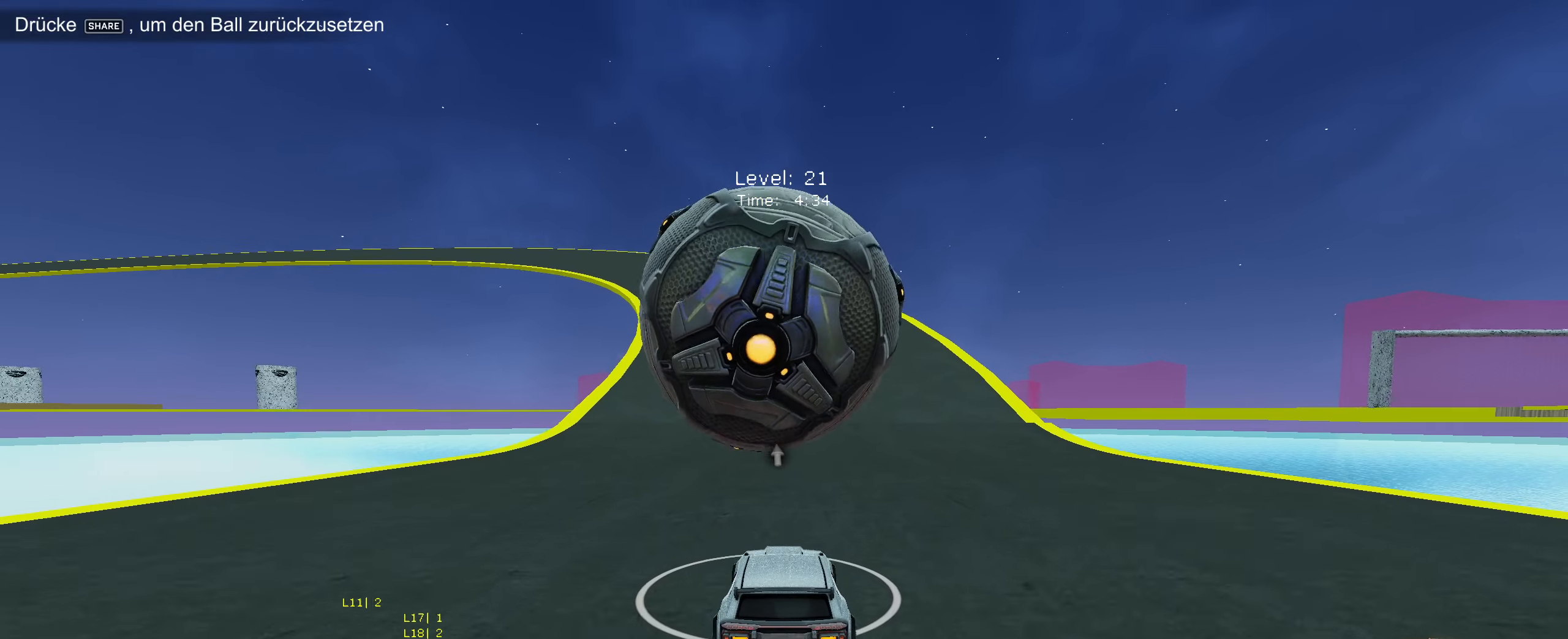
Gameplay with a controller (PlayStation layout); each line is a JSON object with the inputs held at the frame after it. "events" lists button and stick changes between this image and that frame as [ms after this image, input, new state], when the widget could be followed in between. Not read: right_stick.
{"buttons": ["R2"], "left_stick": "center", "events": [[316, "left_stick", "down-left"], [416, "left_stick", "center"], [483, "R2", "down"]]}
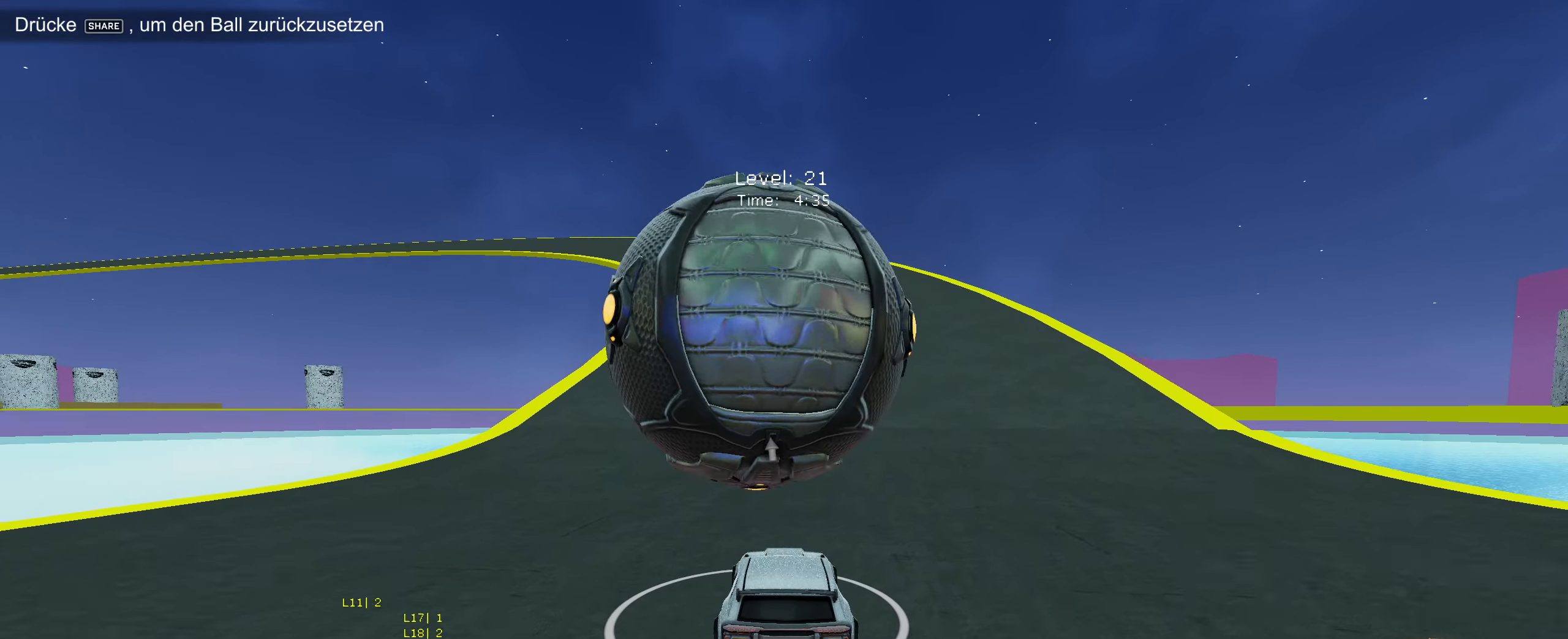
{"buttons": [], "left_stick": "center", "events": [[50, "CIRCLE", "down"], [216, "CIRCLE", "up"], [266, "R2", "up"]]}
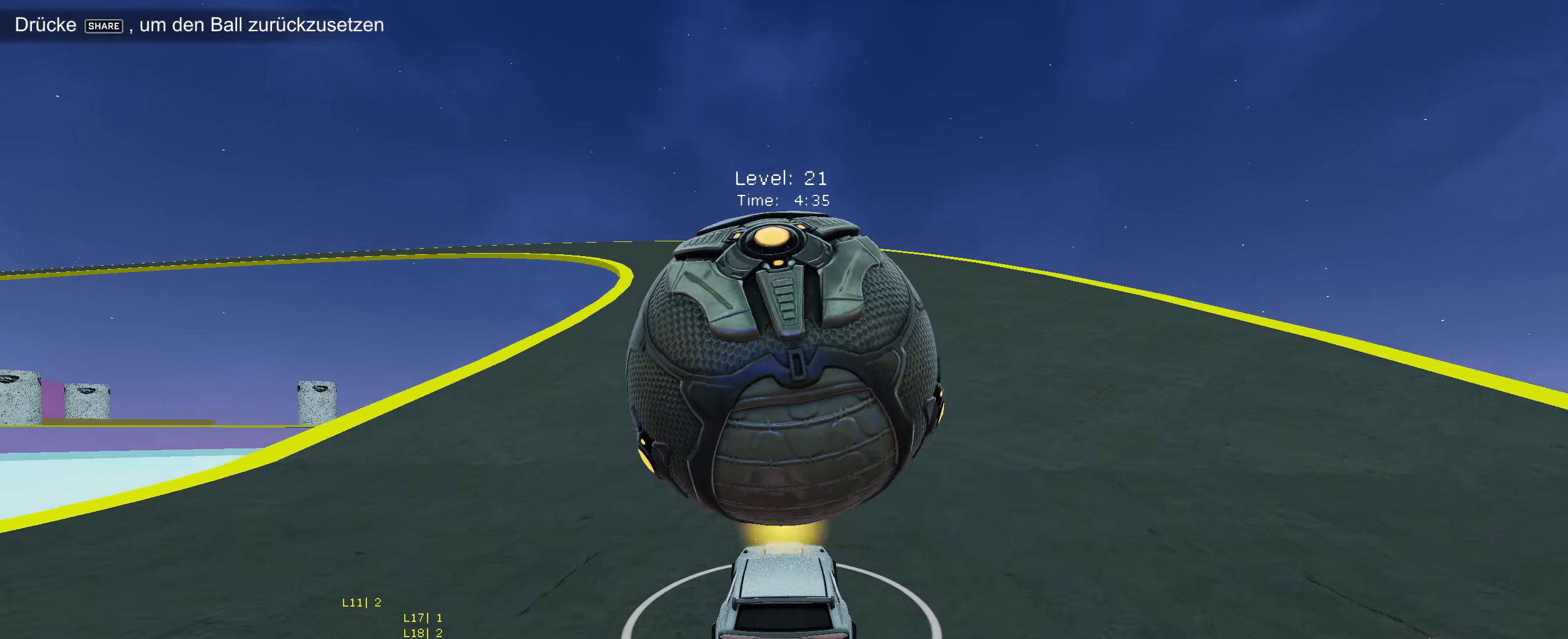
{"buttons": ["CIRCLE", "R2"], "left_stick": "center", "events": [[33, "R2", "down"], [250, "CIRCLE", "down"]]}
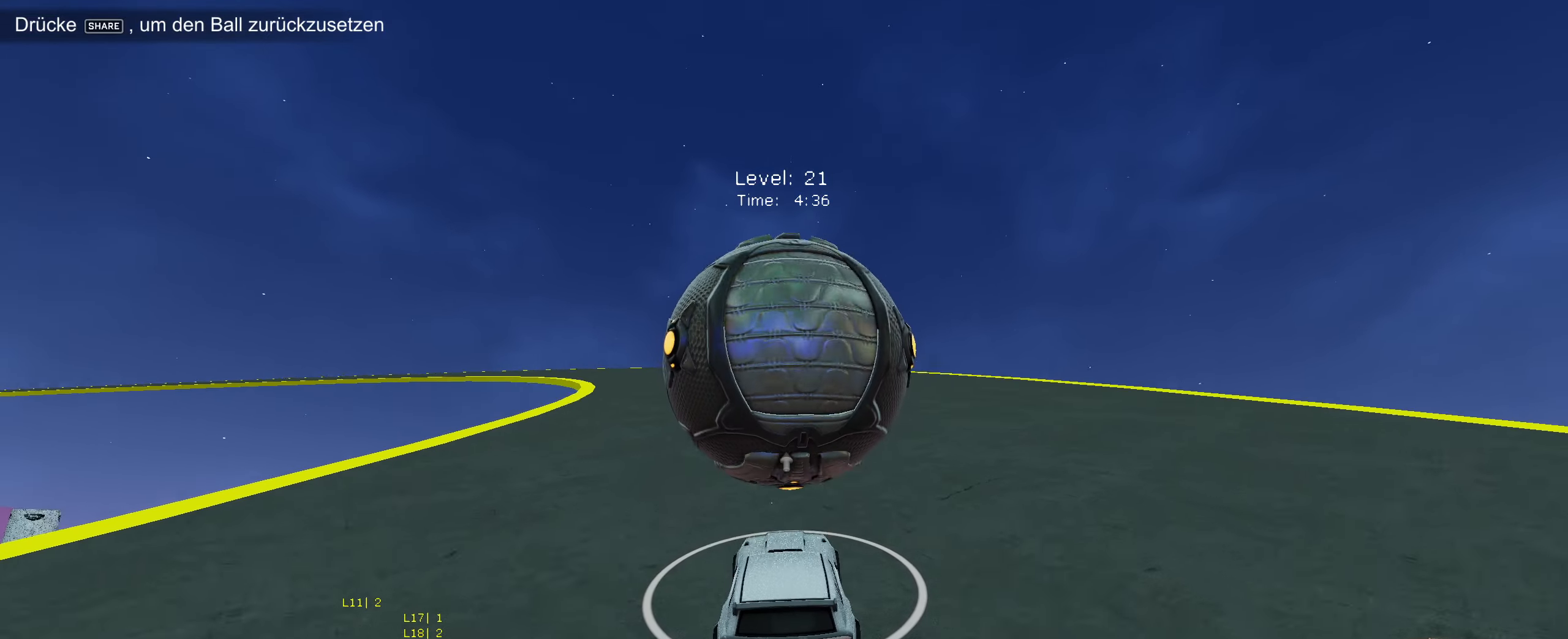
{"buttons": ["CIRCLE", "R2"], "left_stick": "center", "events": []}
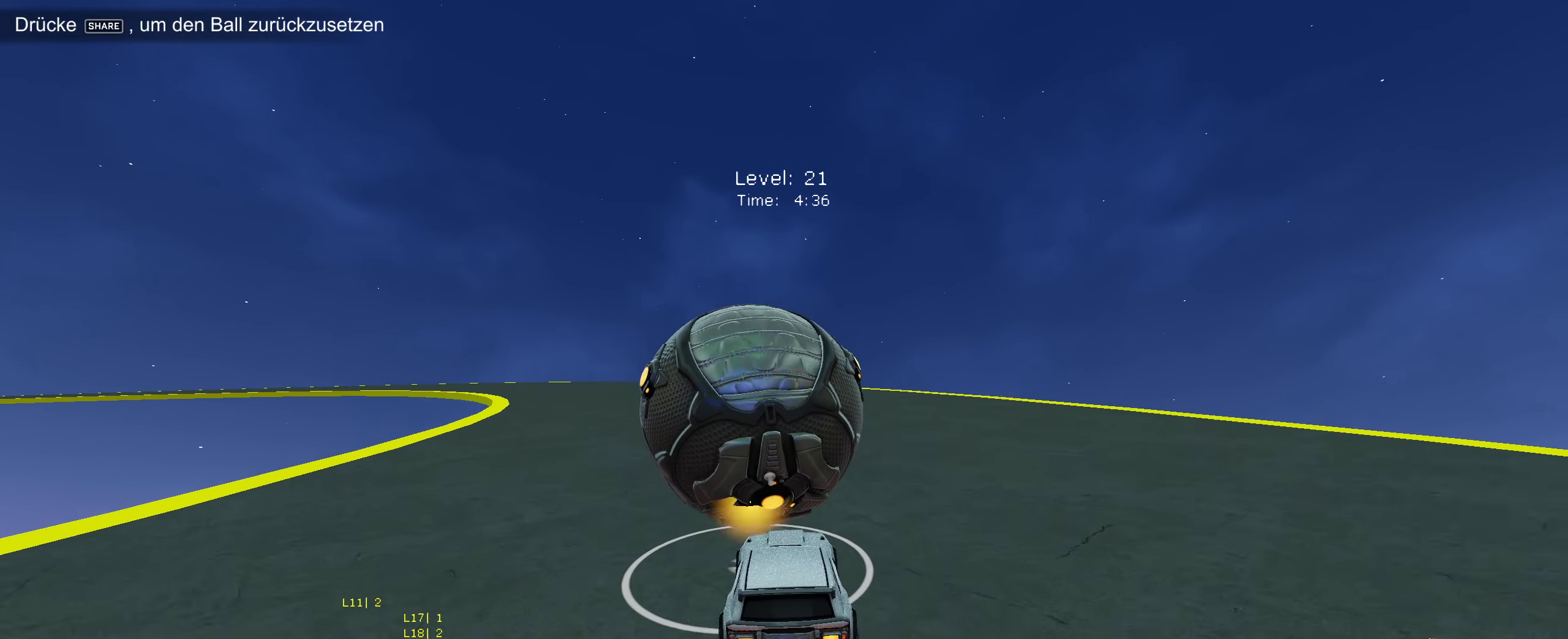
{"buttons": ["R2", "SELECT"], "left_stick": "center", "events": [[216, "CIRCLE", "up"], [383, "SELECT", "down"]]}
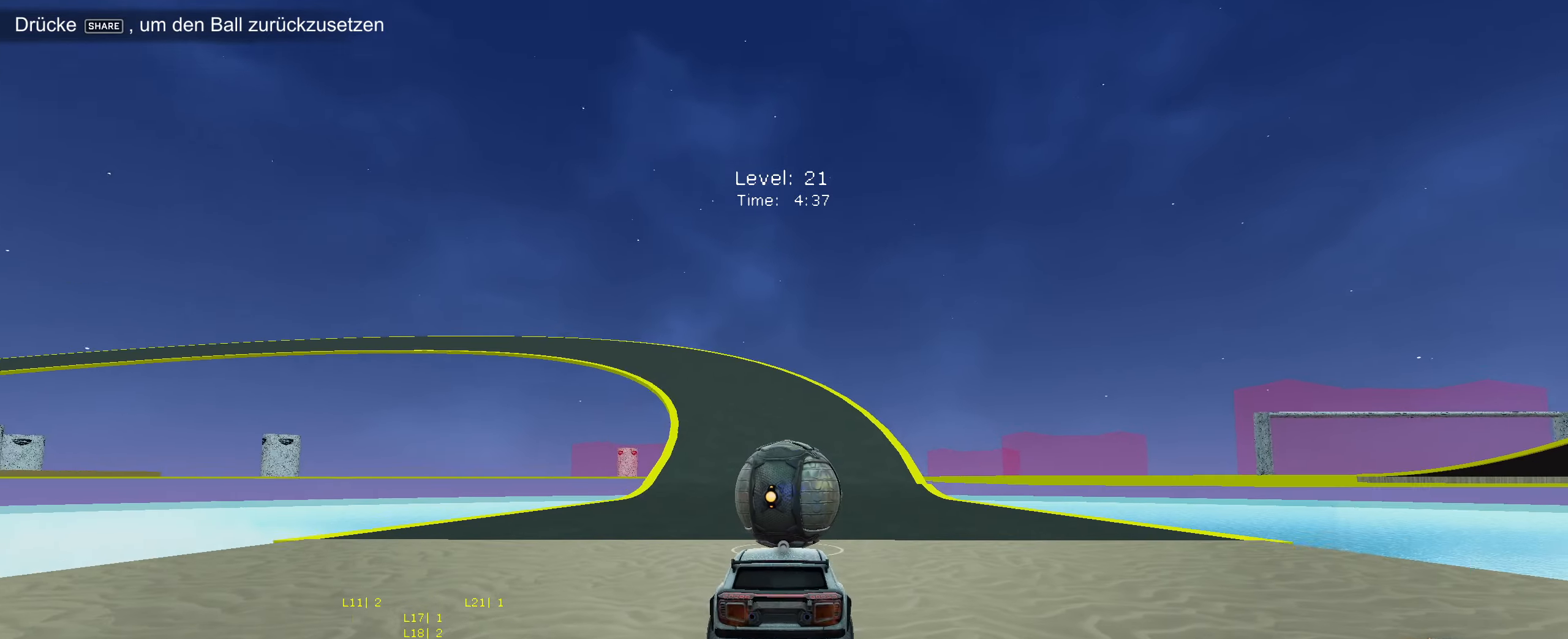
{"buttons": [], "left_stick": "center", "events": [[66, "SELECT", "up"], [83, "CIRCLE", "down"], [166, "R2", "up"], [300, "R2", "down"], [383, "CIRCLE", "up"], [433, "R2", "up"]]}
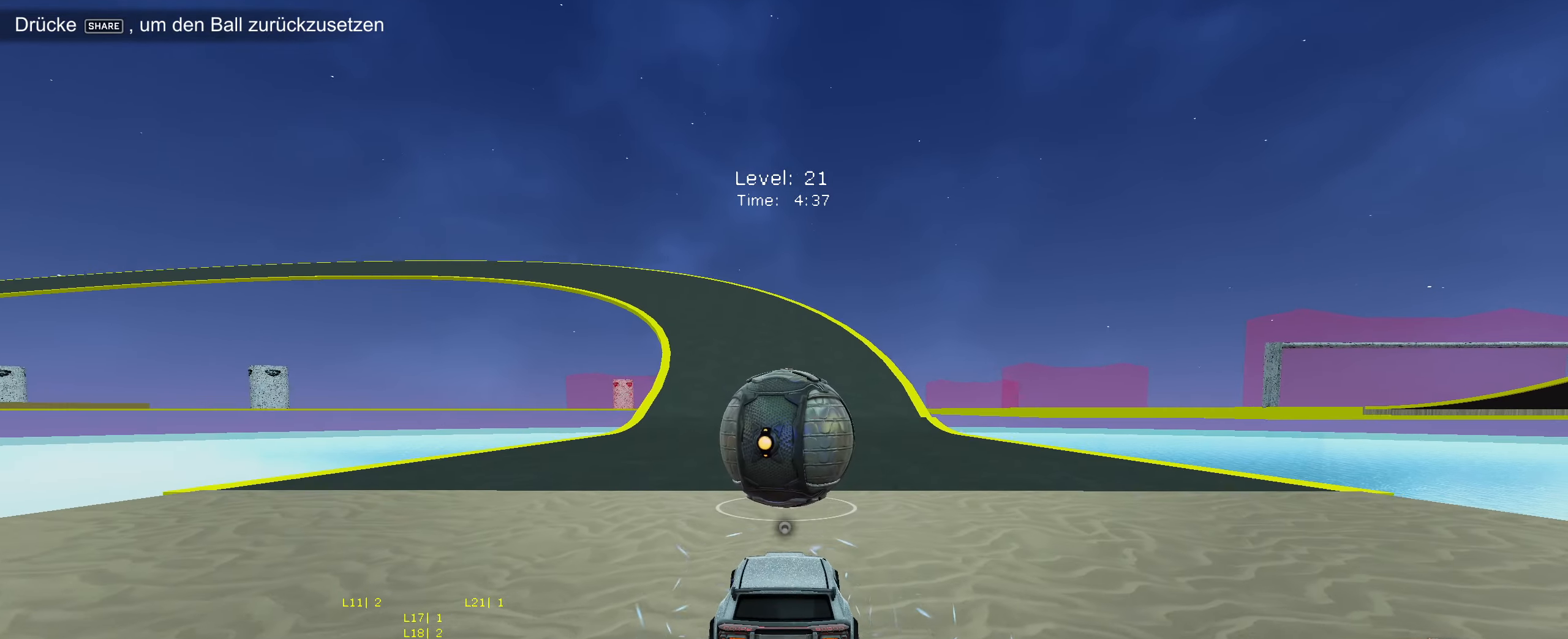
{"buttons": ["CIRCLE", "R2"], "left_stick": "center", "events": [[233, "R2", "down"], [283, "CIRCLE", "down"]]}
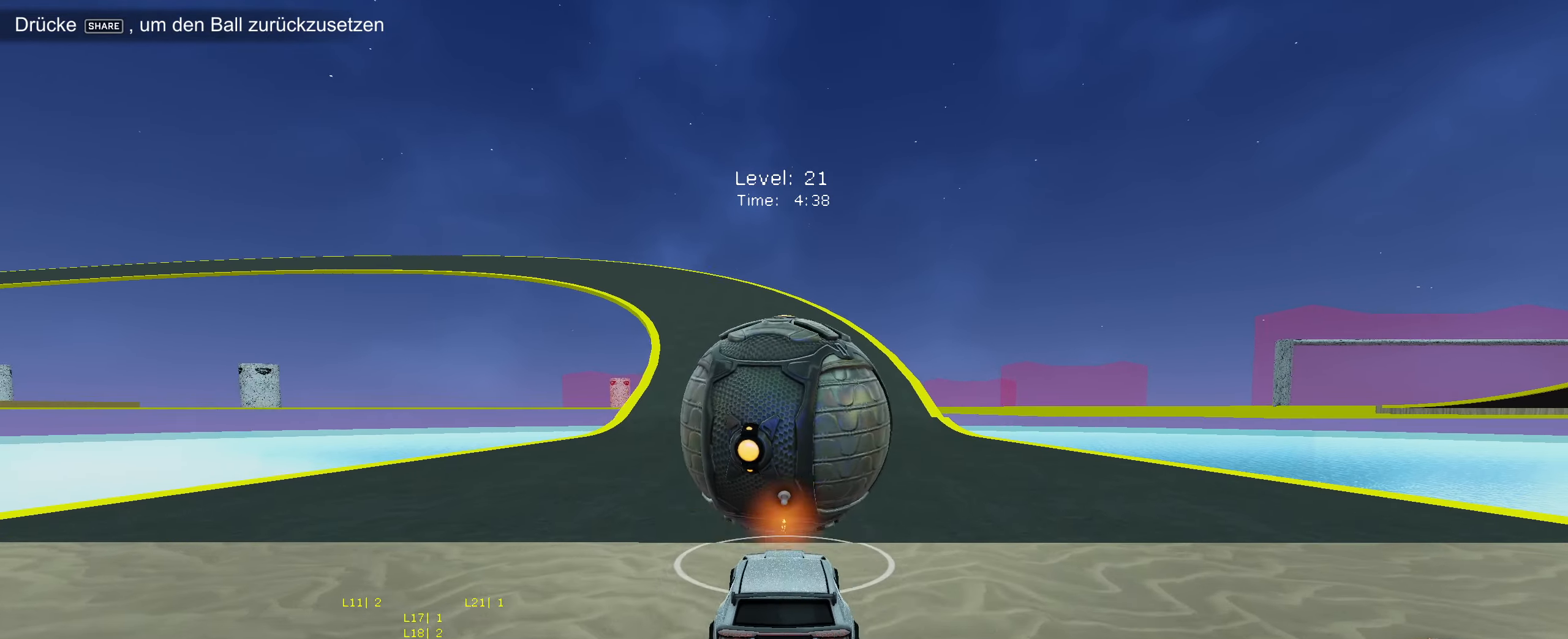
{"buttons": ["R2"], "left_stick": "center", "events": [[500, "CIRCLE", "up"]]}
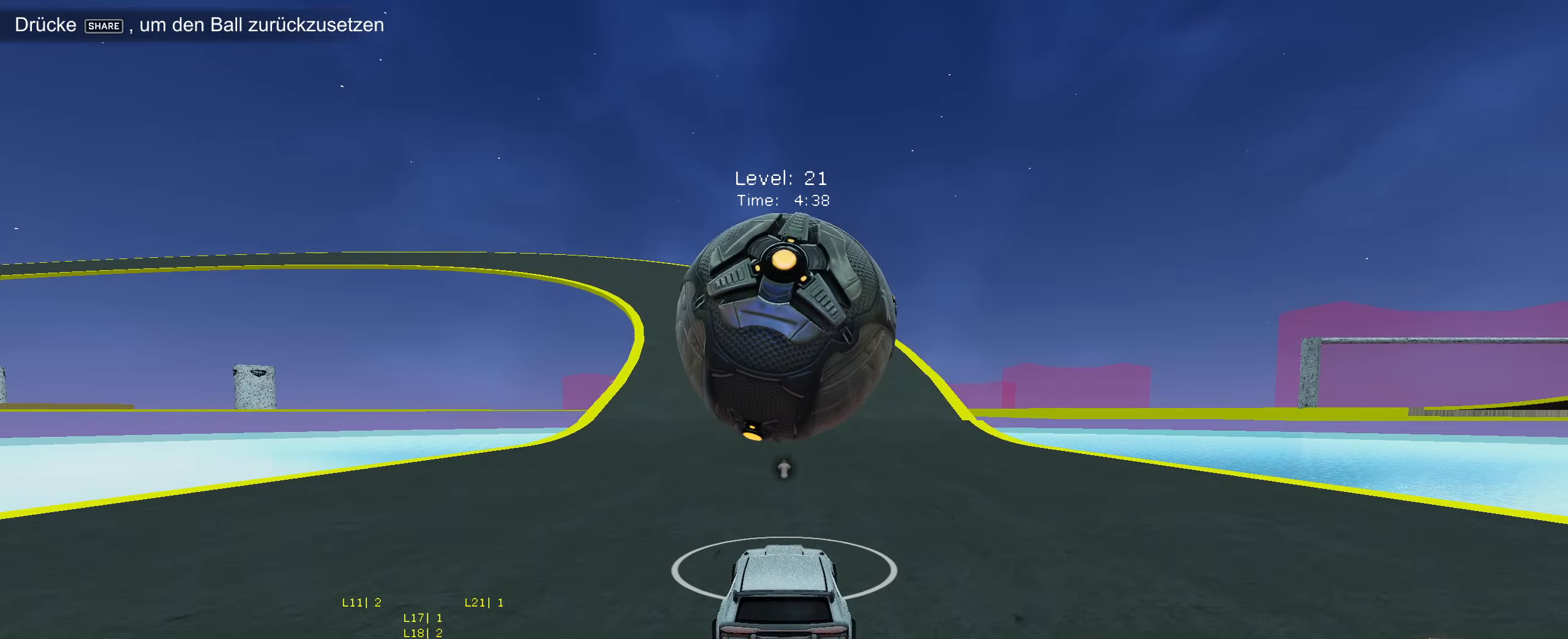
{"buttons": [], "left_stick": "center", "events": [[33, "R2", "up"], [200, "R2", "down"], [333, "R2", "up"]]}
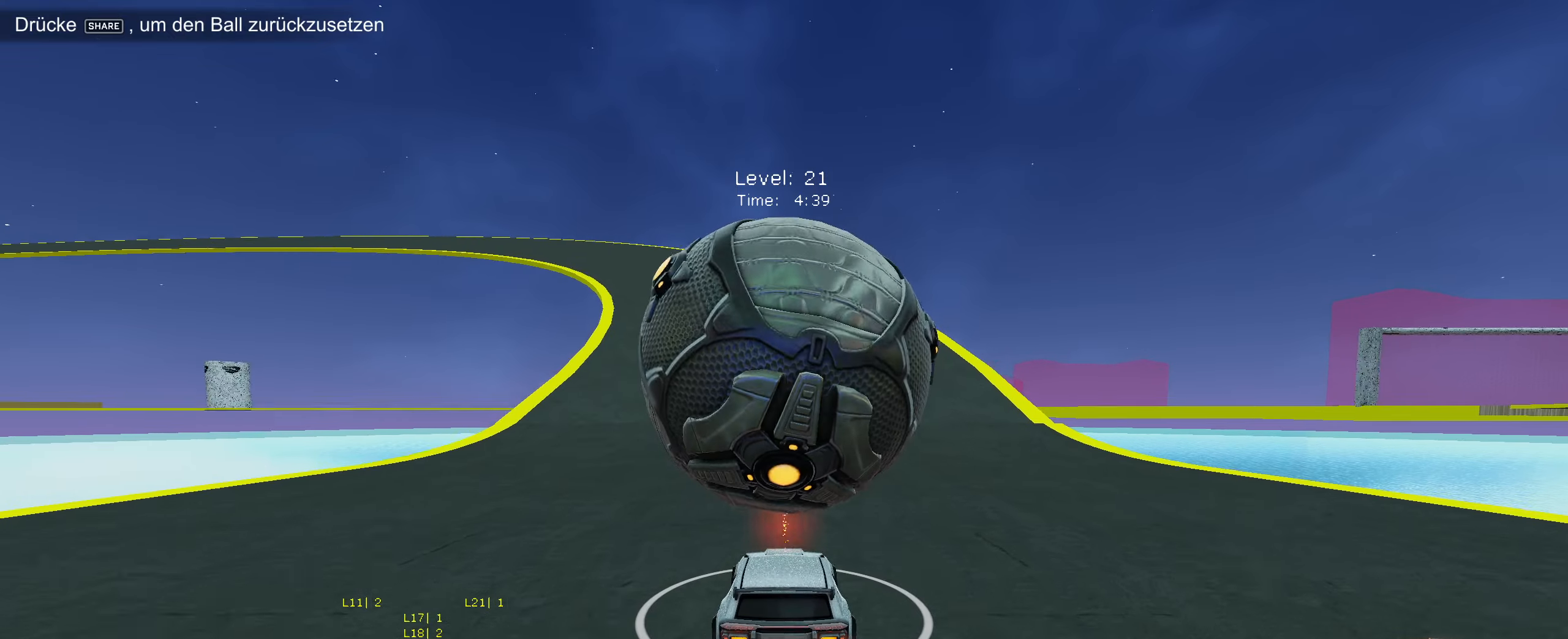
{"buttons": ["R2"], "left_stick": "center", "events": [[83, "R2", "down"], [167, "CIRCLE", "down"], [267, "left_stick", "down-left"], [350, "left_stick", "center"], [383, "CIRCLE", "up"]]}
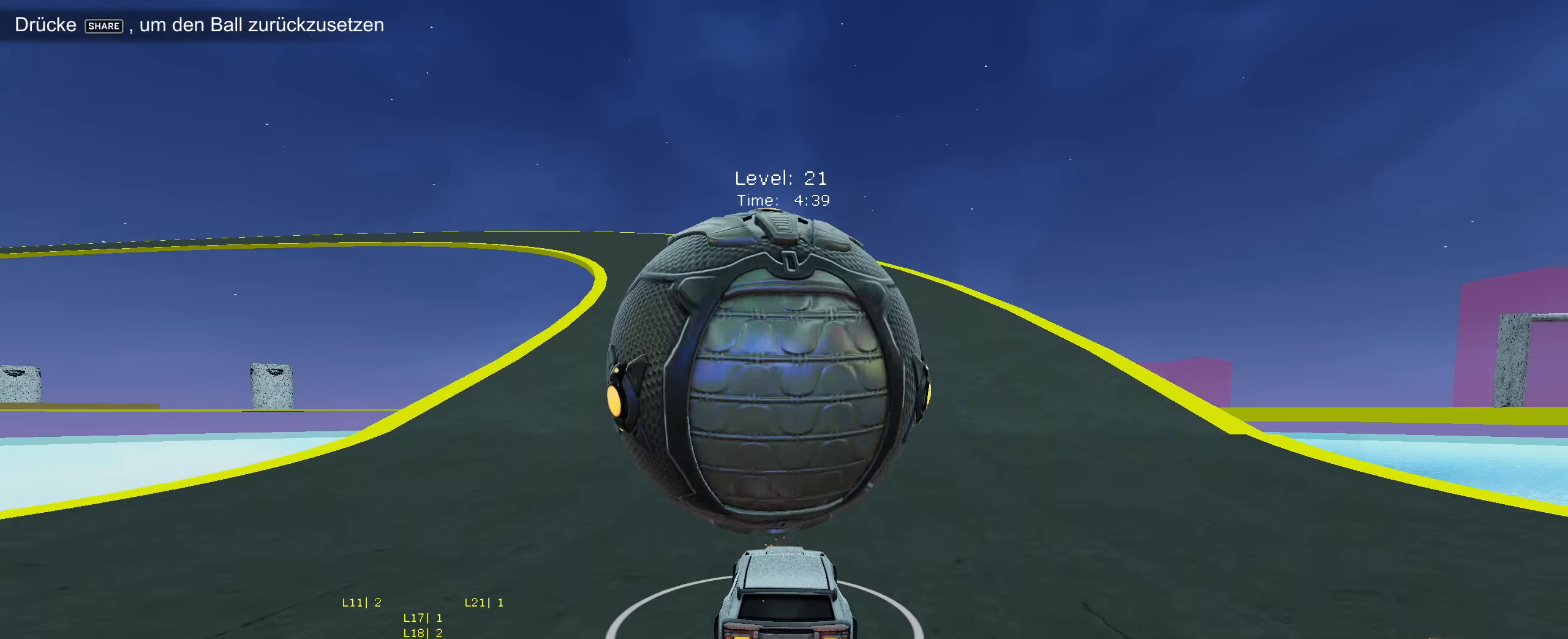
{"buttons": [], "left_stick": "center", "events": [[167, "R2", "up"], [350, "left_stick", "down-left"], [433, "left_stick", "center"]]}
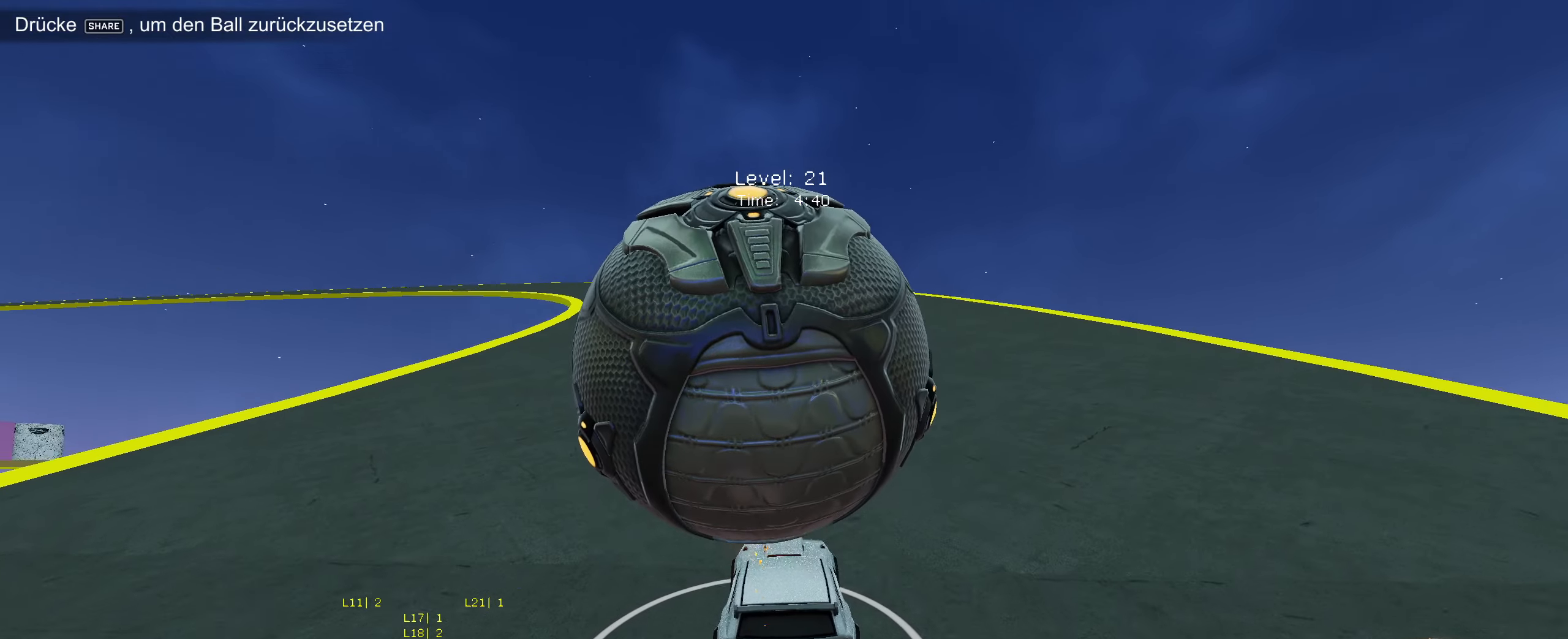
{"buttons": ["R2"], "left_stick": "center", "events": [[200, "left_stick", "down-left"], [250, "left_stick", "center"], [383, "R2", "down"], [433, "left_stick", "down-left"], [500, "left_stick", "center"]]}
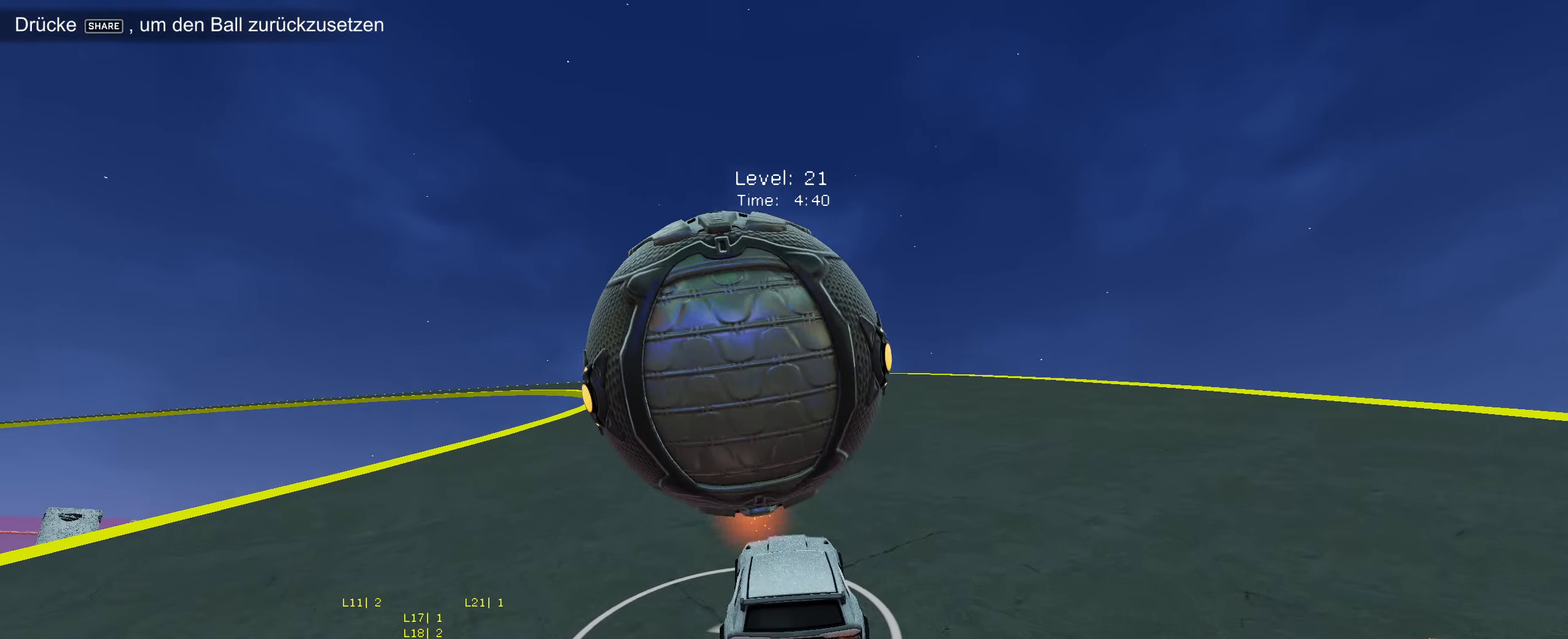
{"buttons": ["R2"], "left_stick": "center", "events": [[117, "CIRCLE", "down"], [150, "left_stick", "down-left"], [233, "CIRCLE", "up"], [250, "left_stick", "center"], [433, "left_stick", "down-left"], [483, "left_stick", "center"]]}
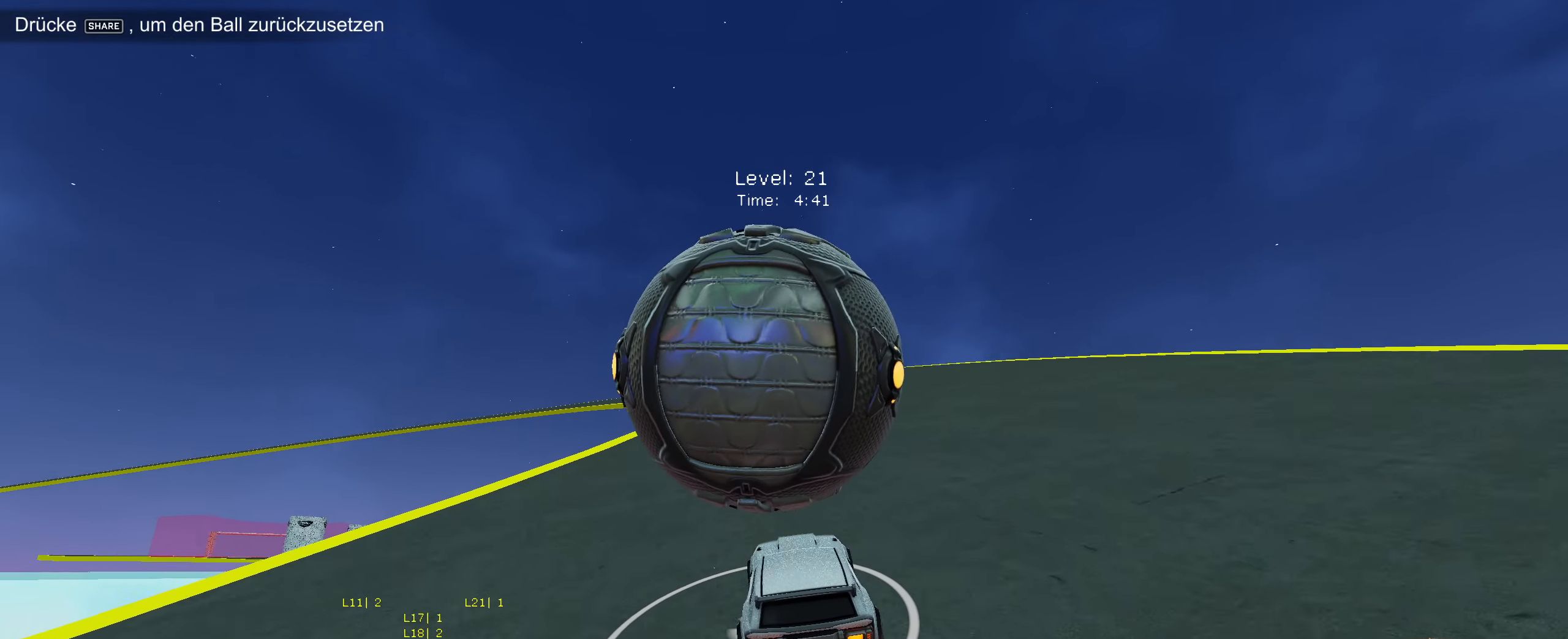
{"buttons": ["CIRCLE", "R2"], "left_stick": "center", "events": [[67, "R2", "up"], [283, "R2", "down"], [433, "CIRCLE", "down"]]}
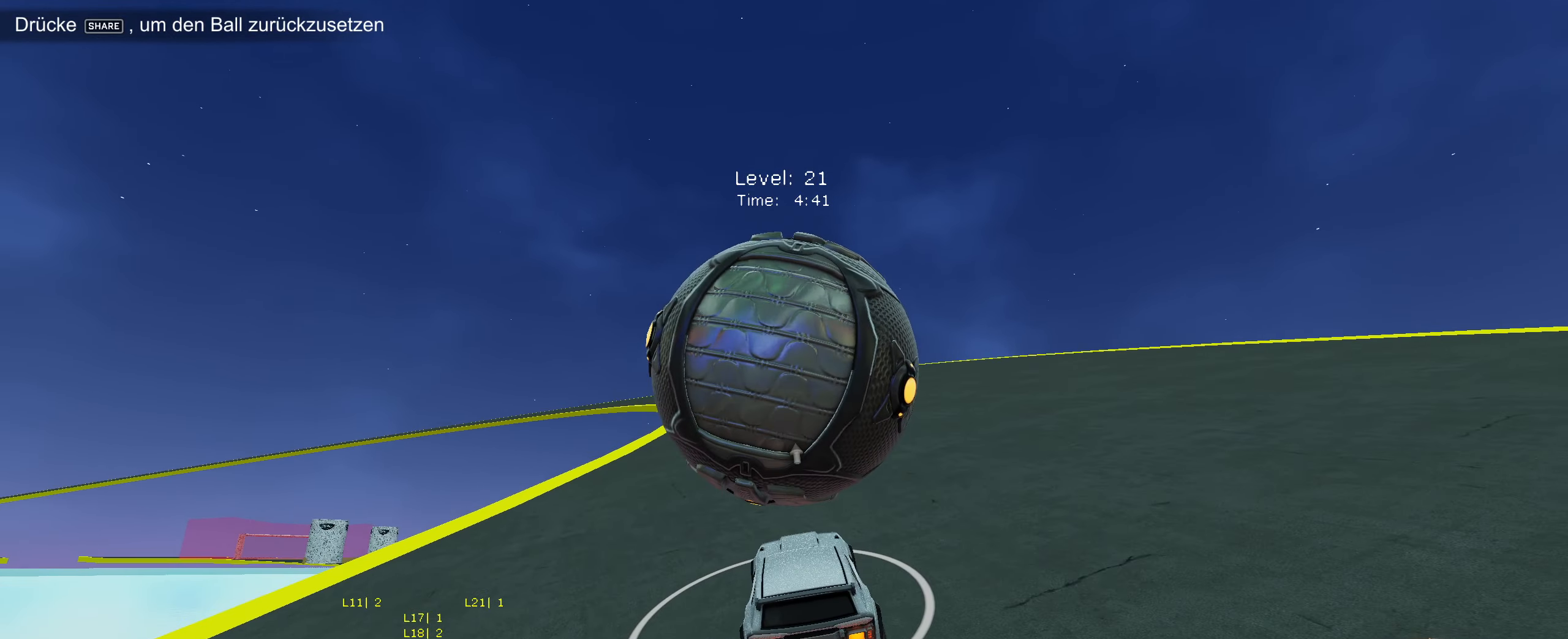
{"buttons": [], "left_stick": "center", "events": [[150, "left_stick", "down-left"], [183, "CIRCLE", "up"], [250, "left_stick", "center"], [267, "R2", "up"]]}
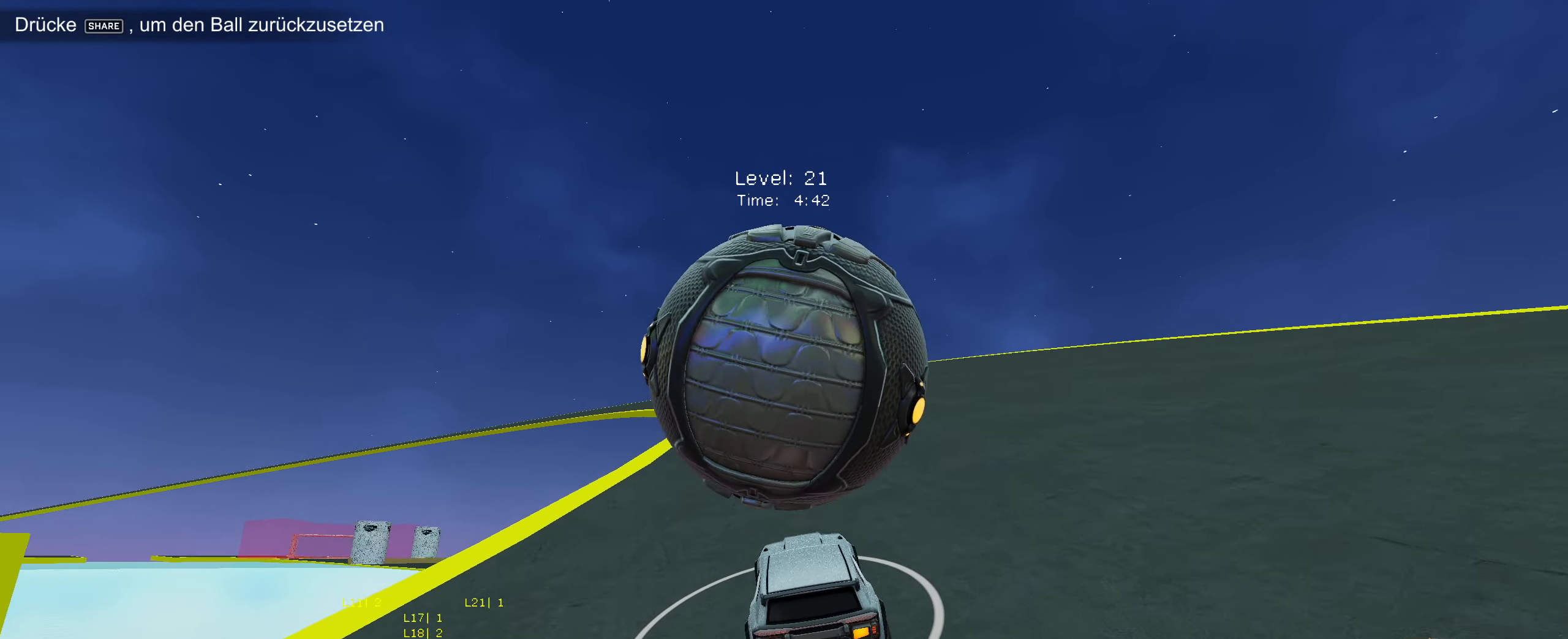
{"buttons": ["R2"], "left_stick": "center", "events": [[17, "left_stick", "down-left"], [50, "R2", "down"], [117, "left_stick", "center"], [150, "CIRCLE", "down"], [267, "CIRCLE", "up"]]}
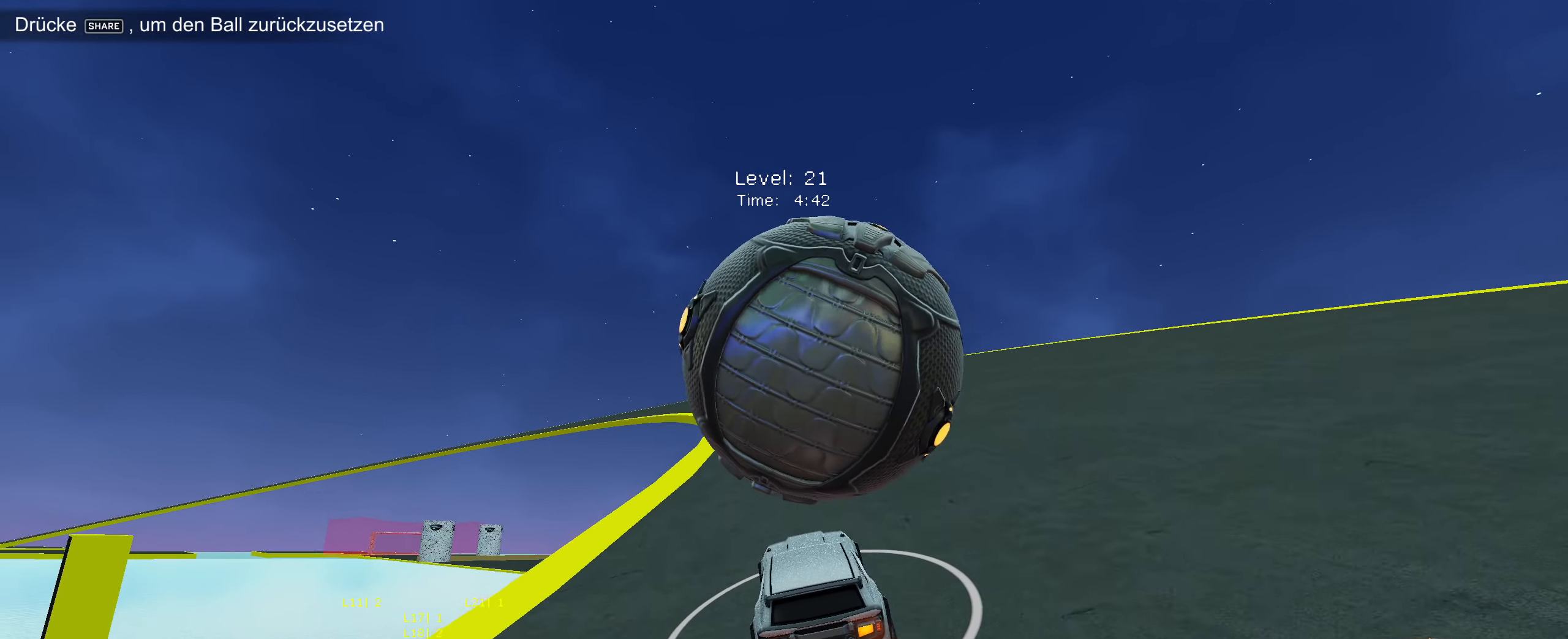
{"buttons": [], "left_stick": "center", "events": [[50, "left_stick", "right"], [100, "left_stick", "center"], [183, "R2", "up"], [317, "R2", "down"], [483, "R2", "up"]]}
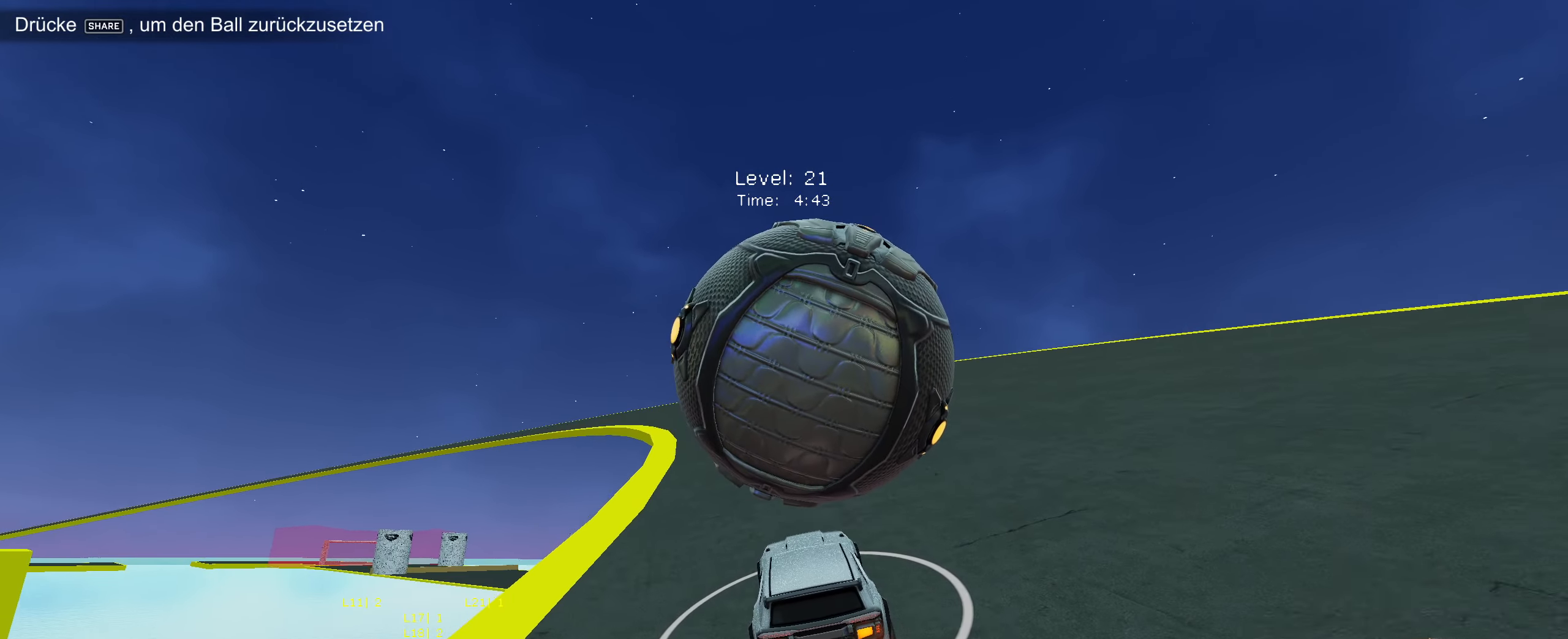
{"buttons": ["R2"], "left_stick": "center", "events": [[67, "R2", "down"], [283, "CIRCLE", "down"], [484, "CIRCLE", "up"]]}
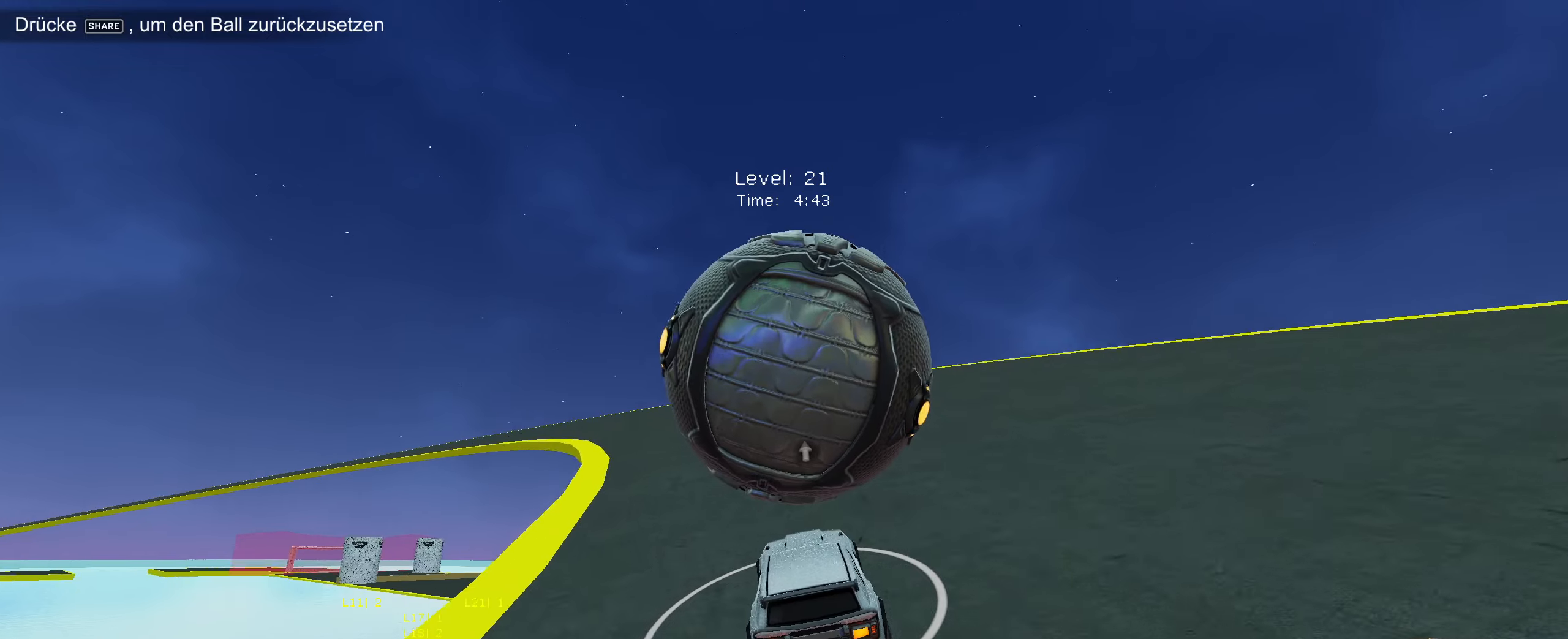
{"buttons": ["CIRCLE", "R2"], "left_stick": "center", "events": [[167, "CIRCLE", "down"], [184, "left_stick", "down-left"], [250, "CIRCLE", "up"], [300, "left_stick", "center"], [434, "CIRCLE", "down"]]}
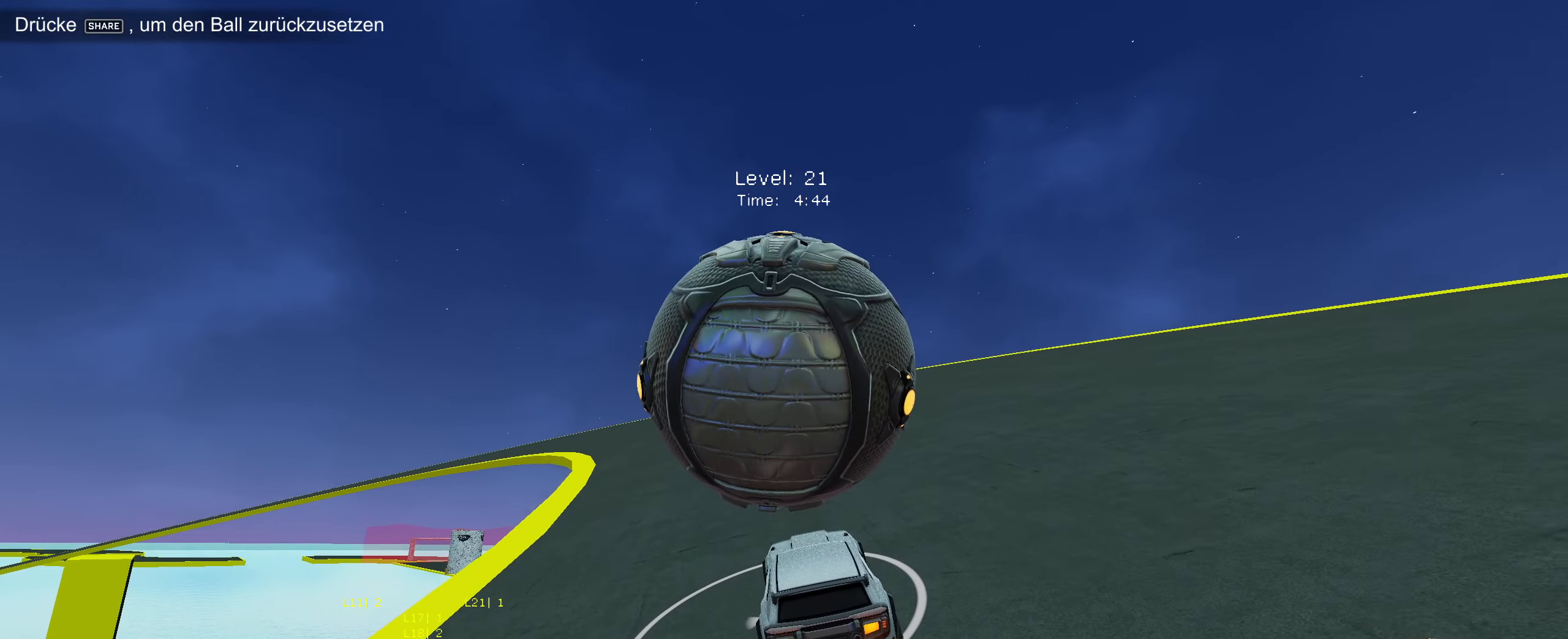
{"buttons": ["R2"], "left_stick": "center", "events": [[34, "CIRCLE", "up"], [100, "R2", "up"], [267, "R2", "down"], [300, "CIRCLE", "down"], [334, "left_stick", "down-left"], [417, "CIRCLE", "up"], [434, "left_stick", "center"]]}
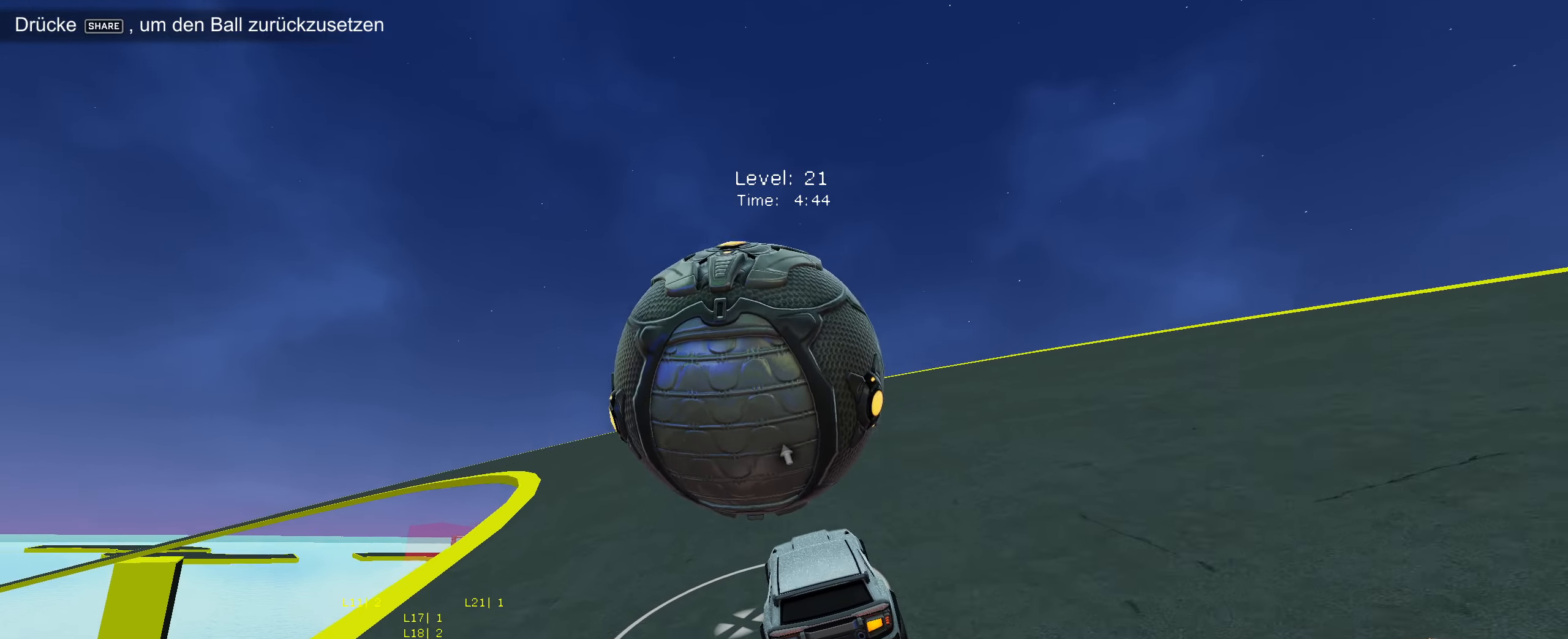
{"buttons": ["CIRCLE", "R2"], "left_stick": "center", "events": [[67, "CIRCLE", "down"], [67, "left_stick", "down-left"], [150, "CIRCLE", "up"], [200, "left_stick", "center"], [317, "CIRCLE", "down"], [367, "left_stick", "down-left"], [484, "left_stick", "center"]]}
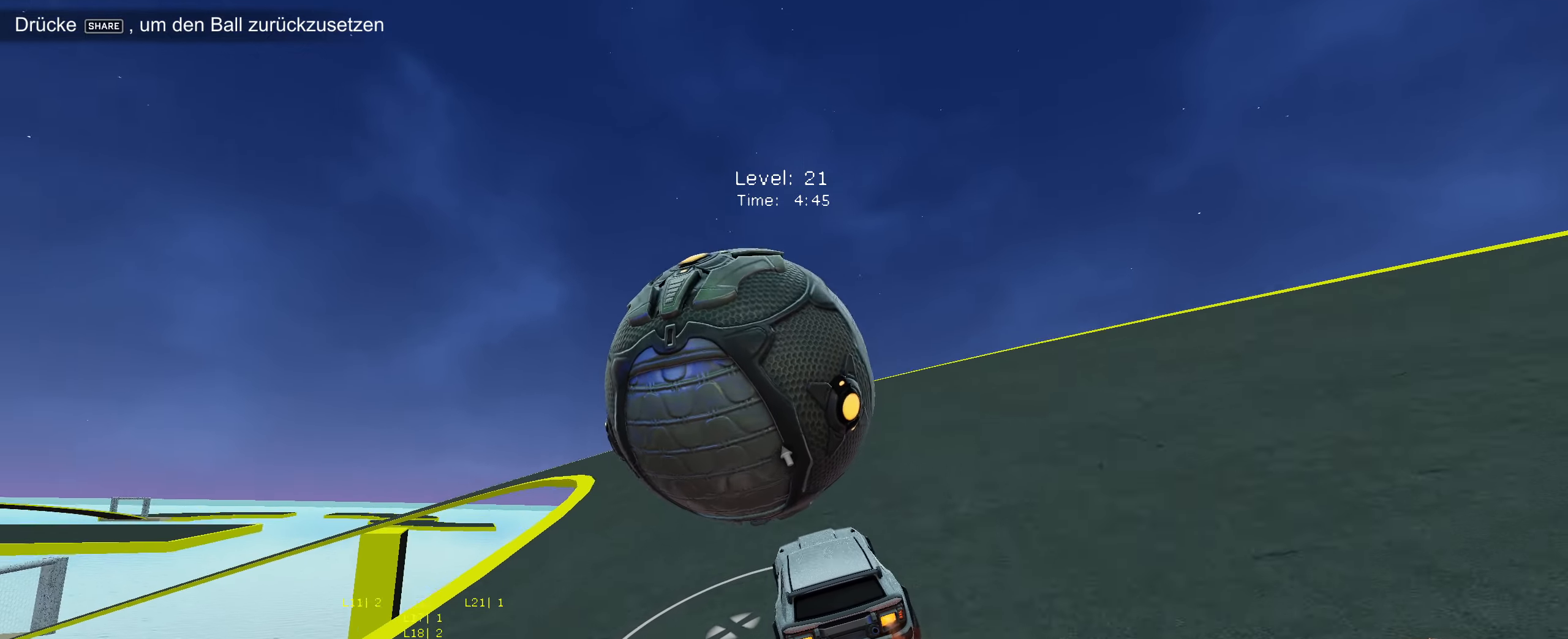
{"buttons": ["CIRCLE", "R2"], "left_stick": "center", "events": [[84, "CIRCLE", "up"], [134, "R2", "up"], [250, "left_stick", "down-left"], [367, "left_stick", "center"], [400, "R2", "down"], [484, "CIRCLE", "down"]]}
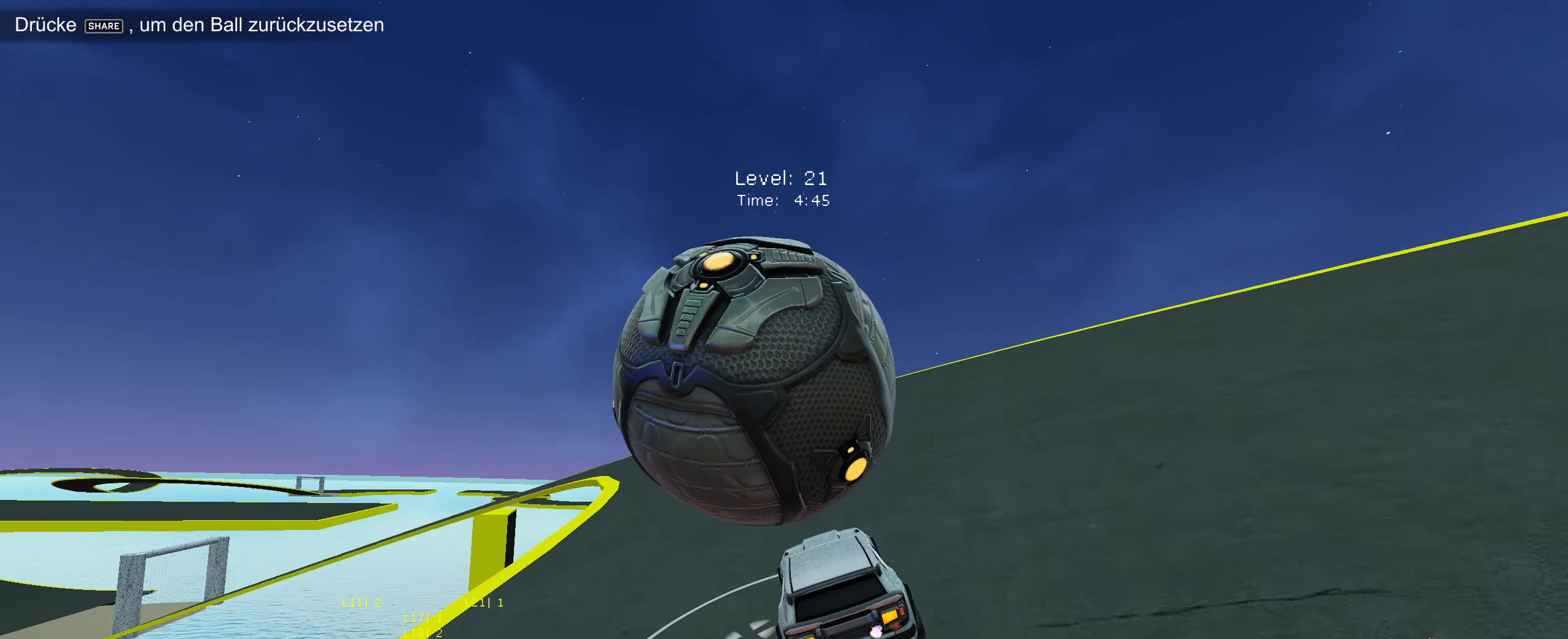
{"buttons": ["R2"], "left_stick": "down-left", "events": [[100, "CIRCLE", "up"], [117, "left_stick", "down-left"], [184, "left_stick", "center"], [217, "R2", "up"], [317, "R2", "down"], [384, "CIRCLE", "down"], [450, "CIRCLE", "up"], [500, "left_stick", "down-left"]]}
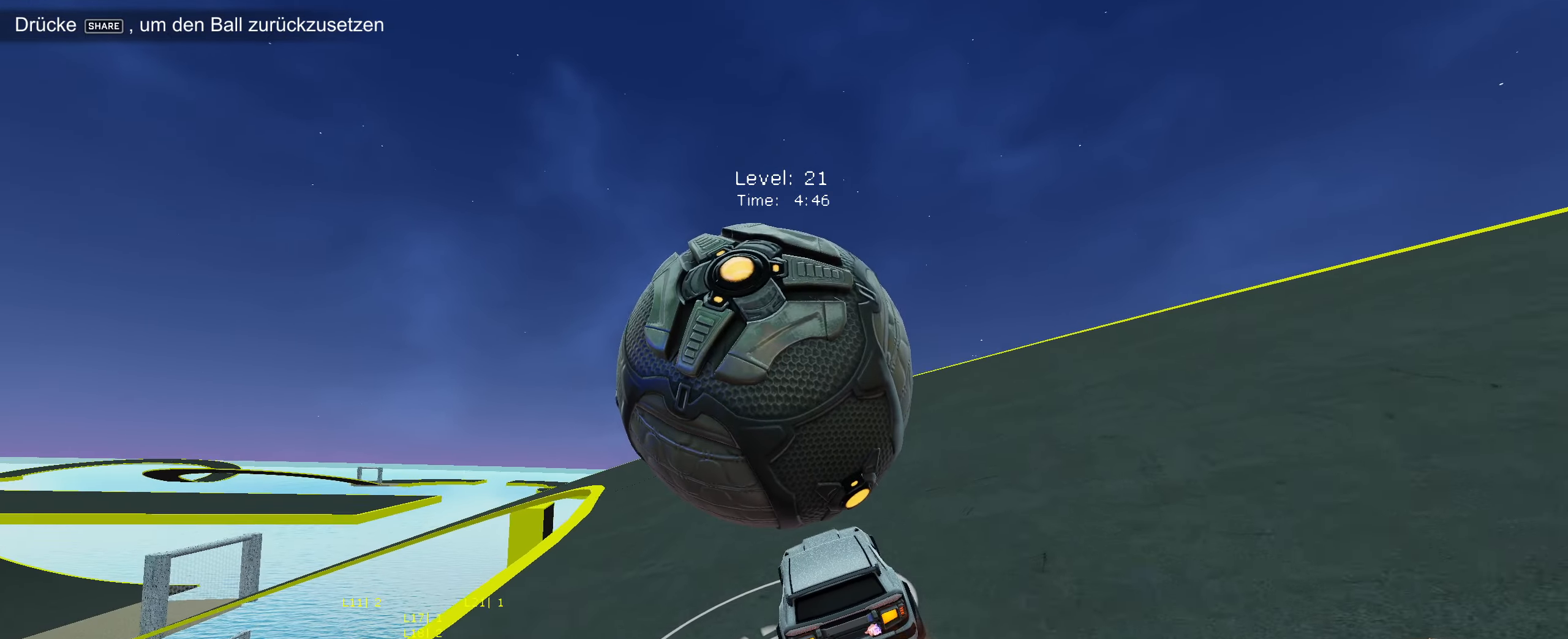
{"buttons": ["R2"], "left_stick": "center", "events": [[100, "left_stick", "center"], [167, "R2", "up"], [267, "left_stick", "down-left"], [350, "left_stick", "center"], [434, "R2", "down"]]}
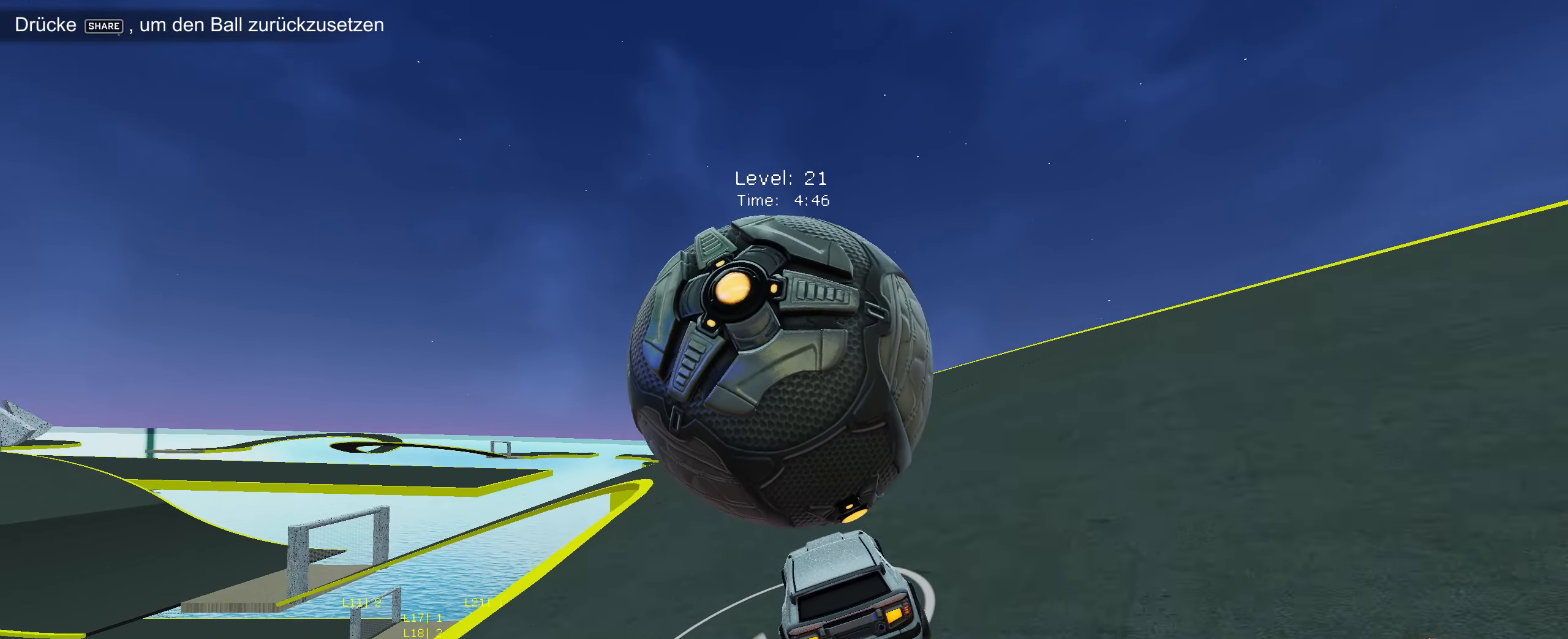
{"buttons": [], "left_stick": "down-left", "events": [[50, "CIRCLE", "down"], [150, "CIRCLE", "up"], [434, "R2", "up"], [434, "left_stick", "down-left"]]}
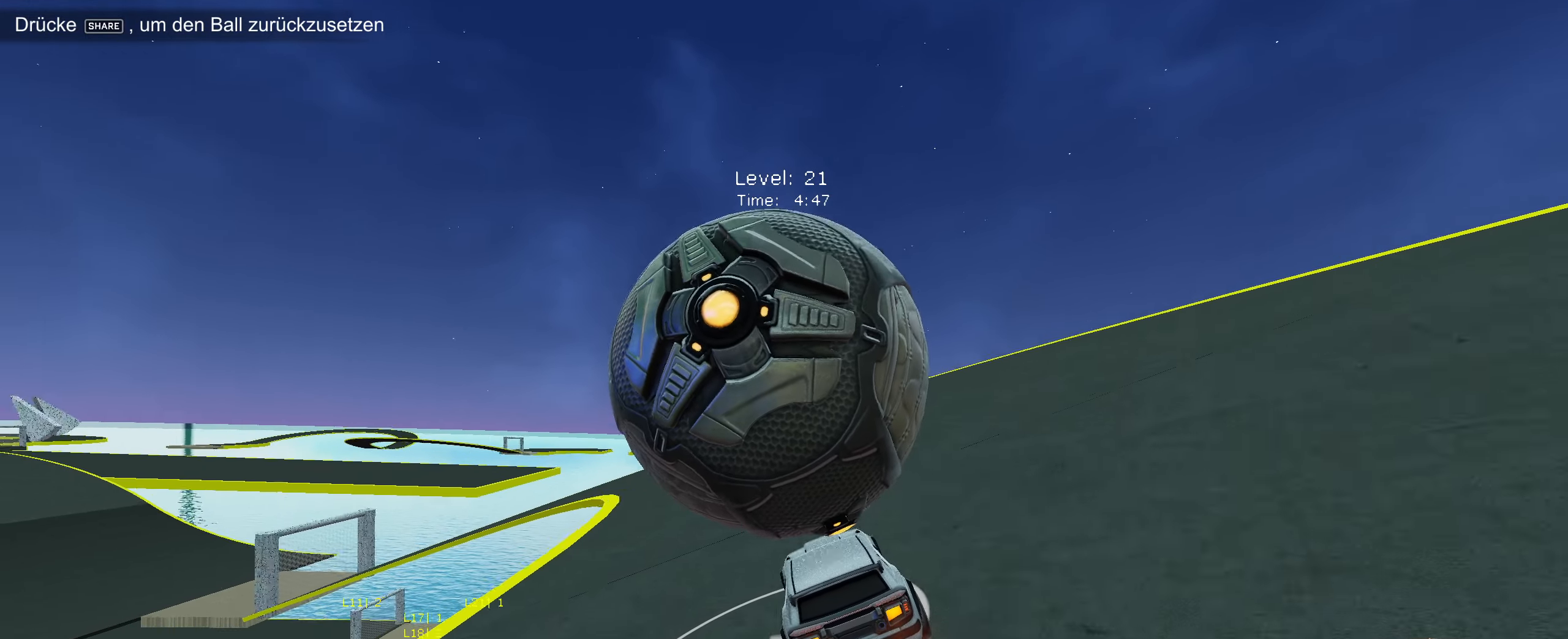
{"buttons": ["CIRCLE", "R2"], "left_stick": "center", "events": [[34, "left_stick", "center"], [217, "left_stick", "down-left"], [234, "R2", "down"], [317, "CIRCLE", "down"], [317, "left_stick", "center"]]}
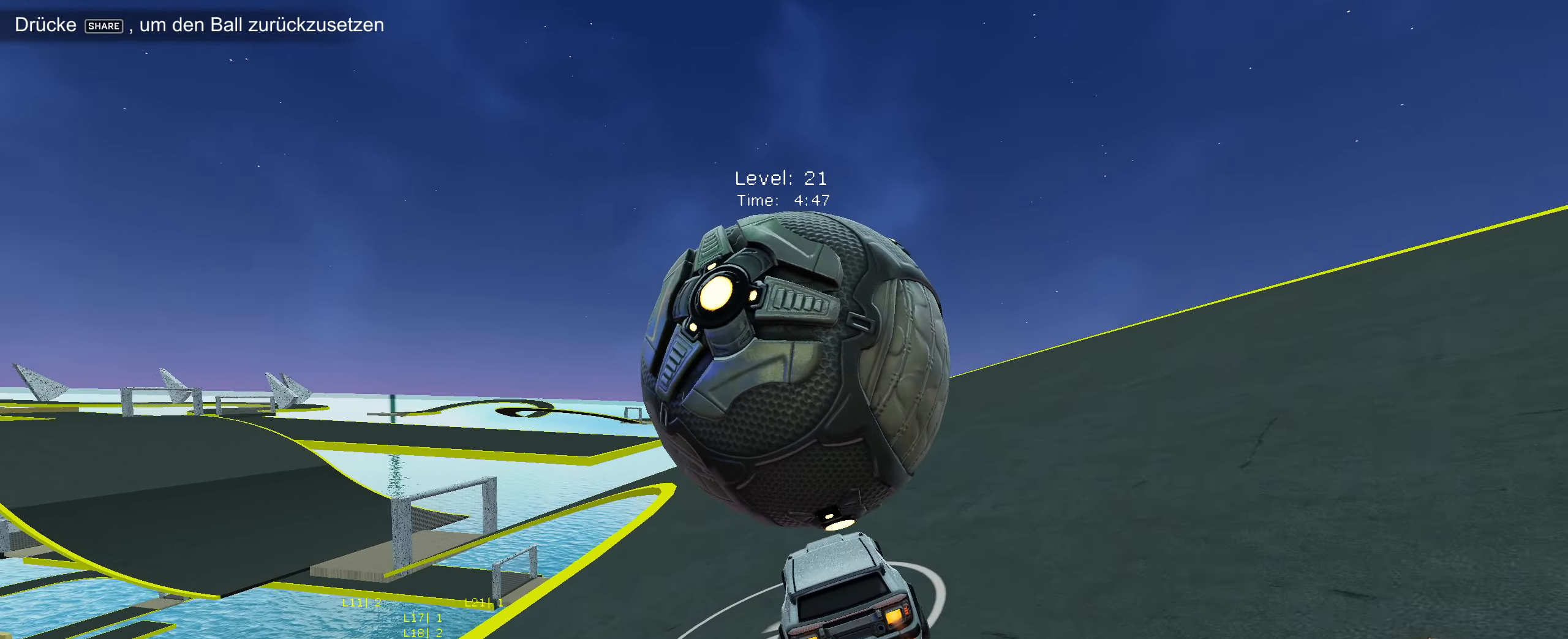
{"buttons": [], "left_stick": "down-left", "events": [[34, "CIRCLE", "up"], [117, "R2", "up"], [500, "left_stick", "down-left"]]}
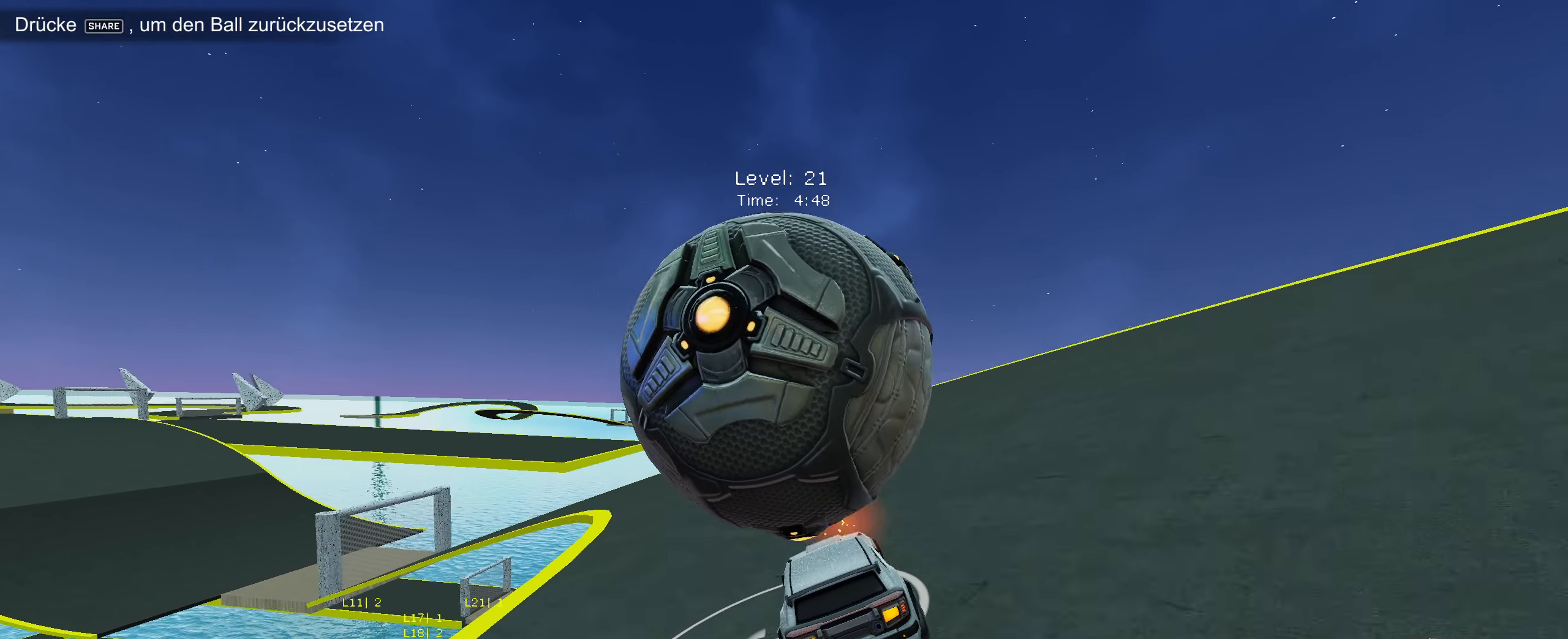
{"buttons": [], "left_stick": "center", "events": [[17, "R2", "down"], [84, "left_stick", "center"], [100, "CIRCLE", "down"], [300, "left_stick", "down-left"], [334, "CIRCLE", "up"], [417, "left_stick", "center"], [433, "R2", "up"]]}
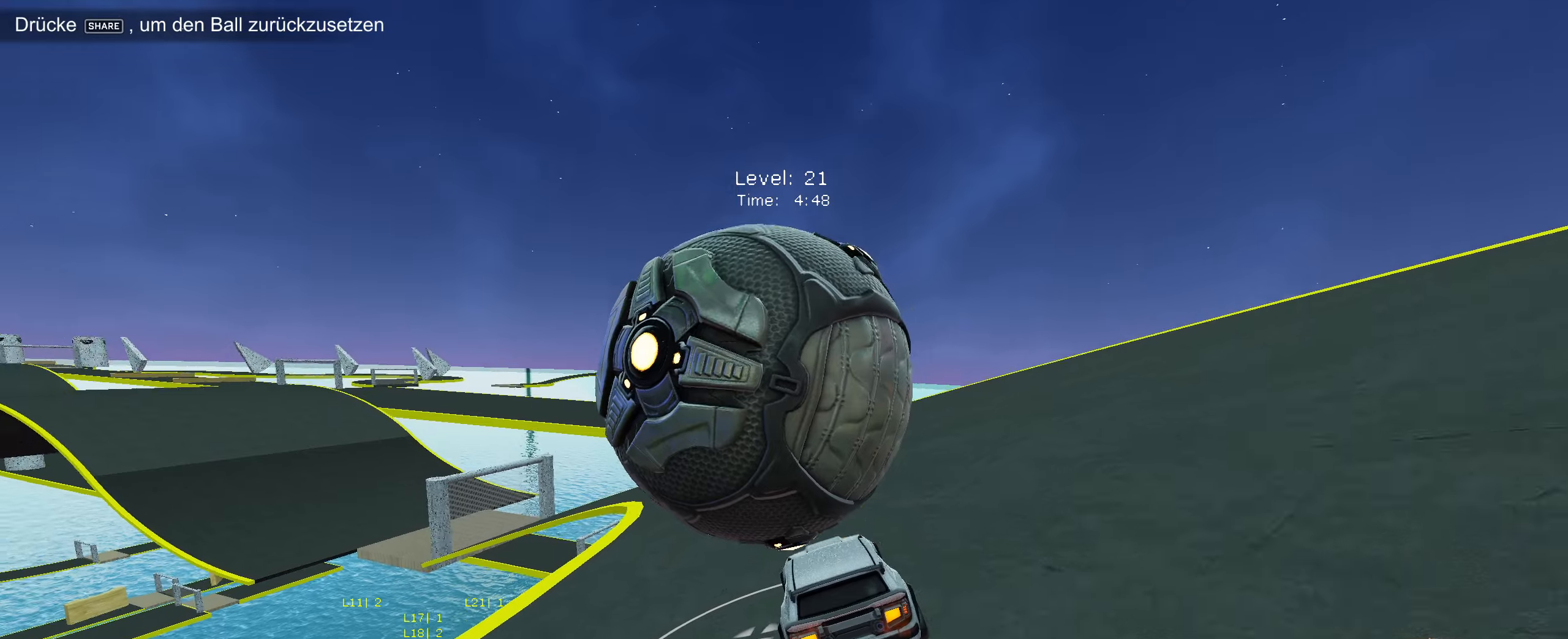
{"buttons": ["CIRCLE", "R2"], "left_stick": "center", "events": [[66, "R2", "down"], [83, "left_stick", "down-left"], [166, "left_stick", "right"], [416, "CIRCLE", "down"], [416, "left_stick", "center"]]}
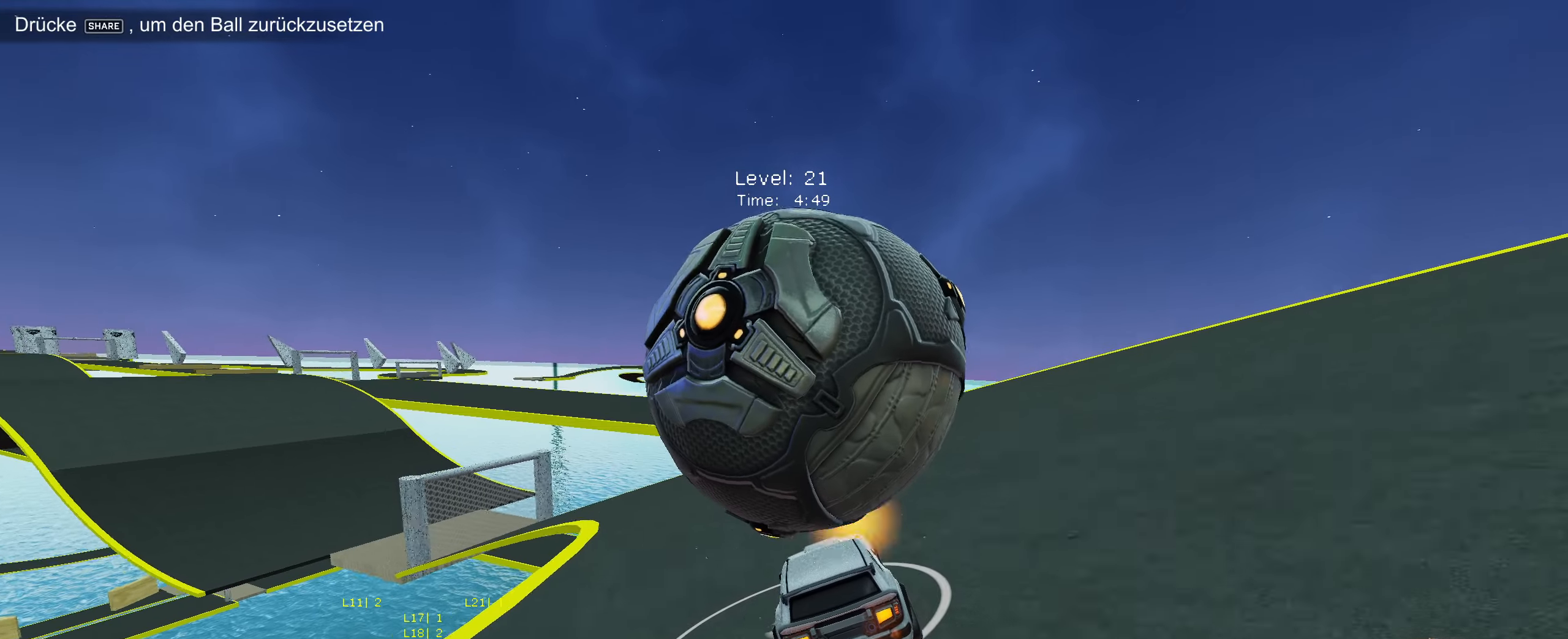
{"buttons": [], "left_stick": "down-left", "events": [[100, "CIRCLE", "up"], [200, "R2", "up"], [200, "left_stick", "down-left"], [266, "left_stick", "center"], [416, "left_stick", "down-left"]]}